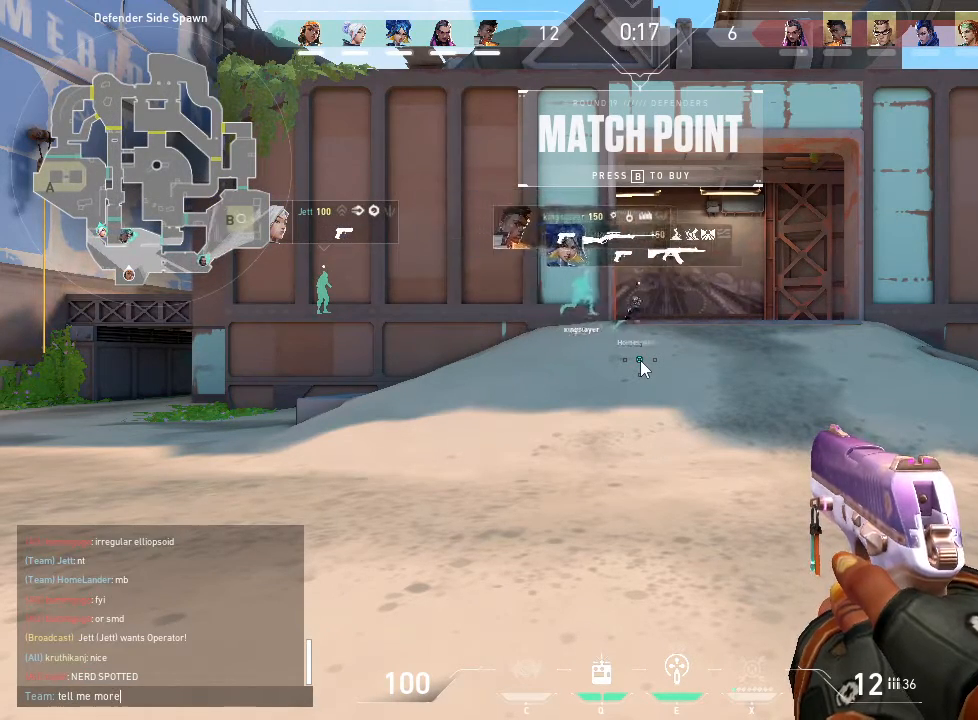
Gameplay with keyboard and mouse; each line is a JSON object with the keys and mouse buttons held at the frame after it. "events" lists presses ("down") and releases ("up") of "1", "2", "3", "4", "5", "a", "alt", "c", "caps_lock", "ctrl", "d", "e", "f", "g", "q", "r", "s", "shift", "space", "t", "tab", "v", "w", "x", "z", "mouse_left", "mouse_wheel" and "mouse_right" between this image and that frame as [ms after this image, input, new state], when the widget could be followed in between. "mouse_left", "mouse_wheel", "mouse_right" = the "left", "wheel", "right" buttons of the "mouse" list. No other keys are recorded. "wheel" means that the mouse wheel is clicked or scrolled. Not read: mouse_move.
{"keys": ["shift"], "mouse": [], "events": [[400, "shift", "down"]]}
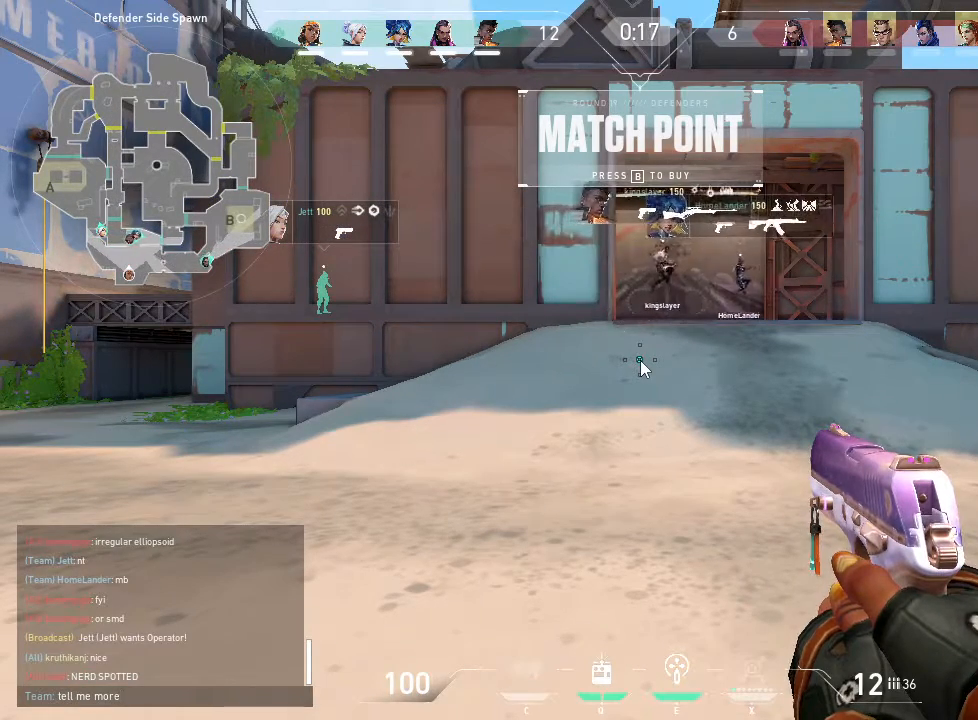
{"keys": [], "mouse": [], "events": [[233, "shift", "up"]]}
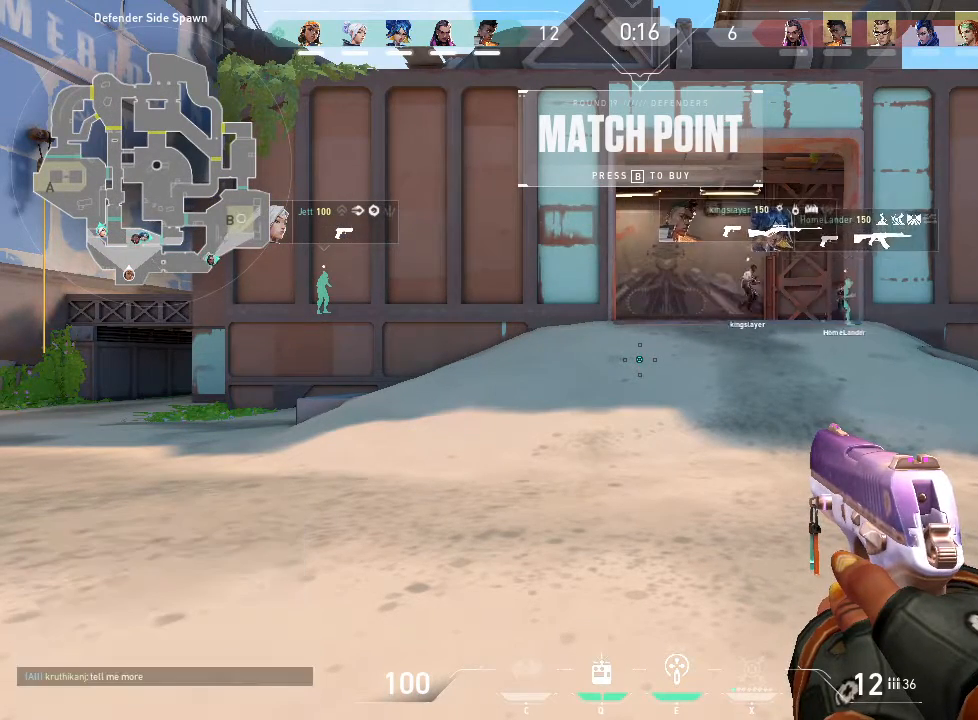
{"keys": [], "mouse": [], "events": []}
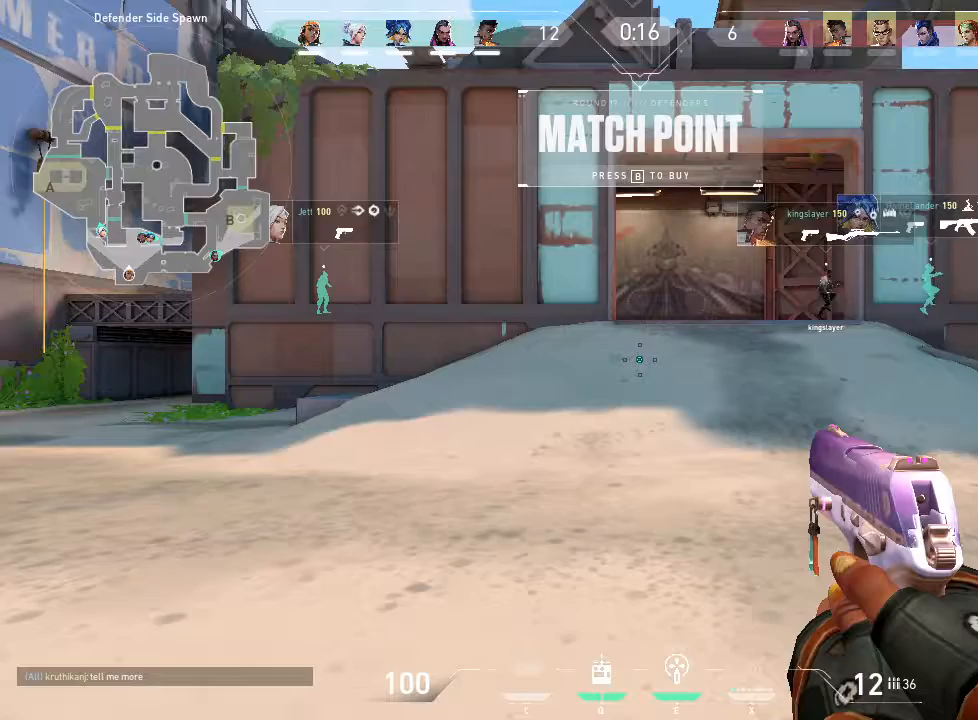
{"keys": [], "mouse": [], "events": []}
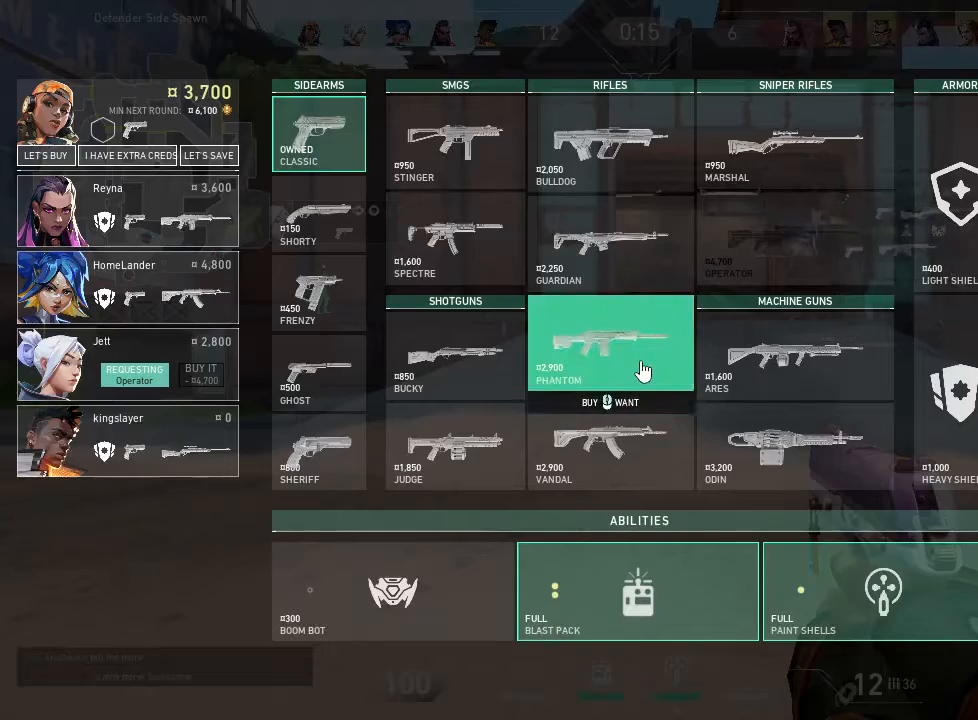
{"keys": [], "mouse": [], "events": []}
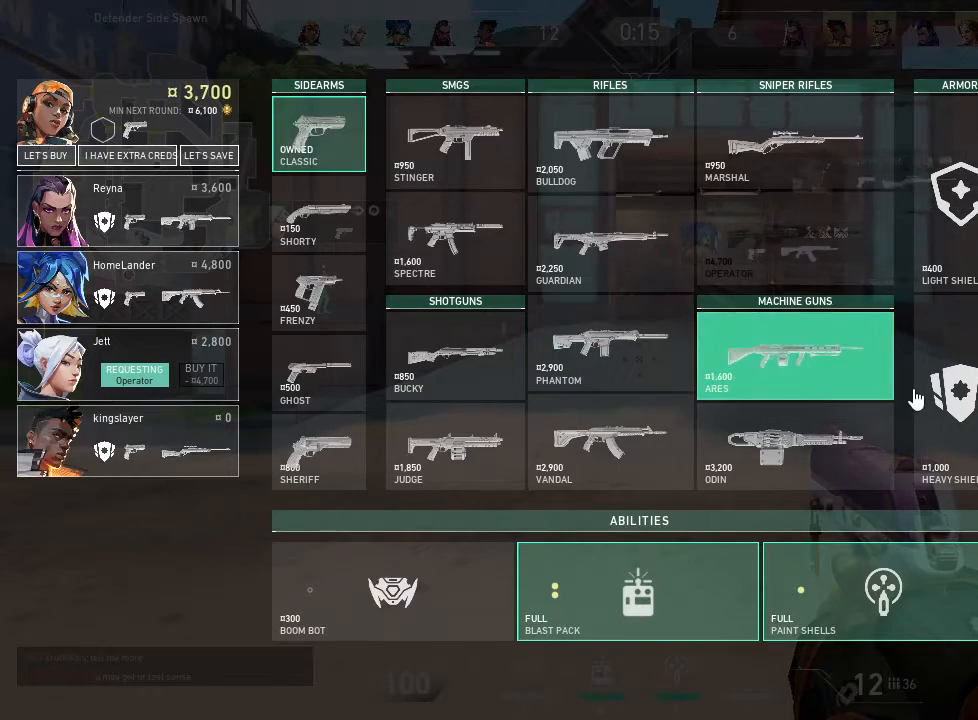
{"keys": [], "mouse": ["left"], "events": [[483, "mouse_left", "down"]]}
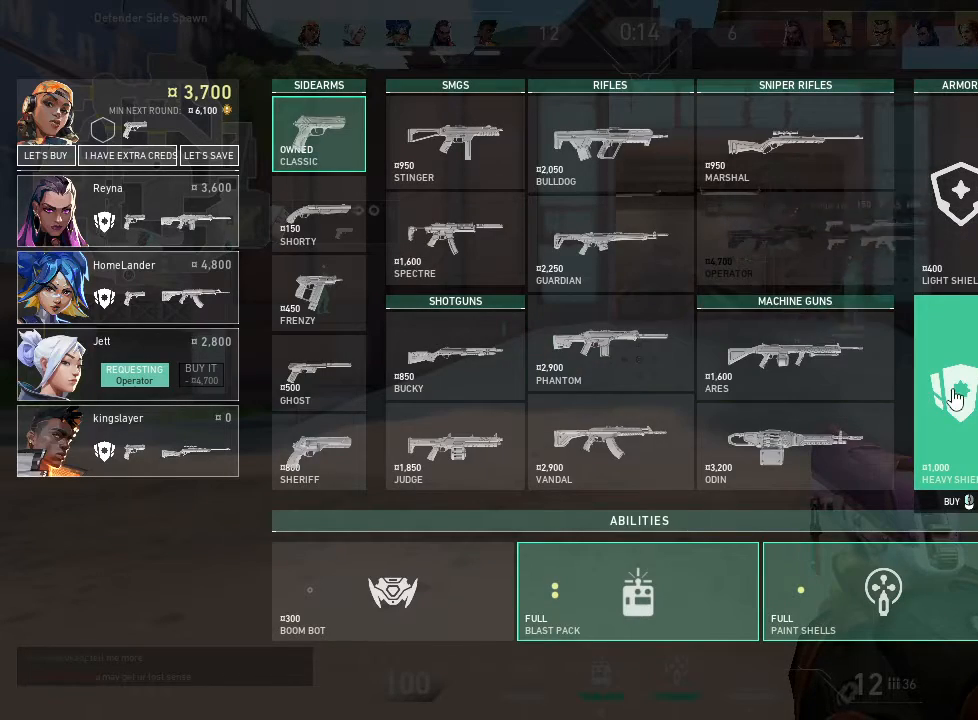
{"keys": [], "mouse": [], "events": [[66, "mouse_left", "up"]]}
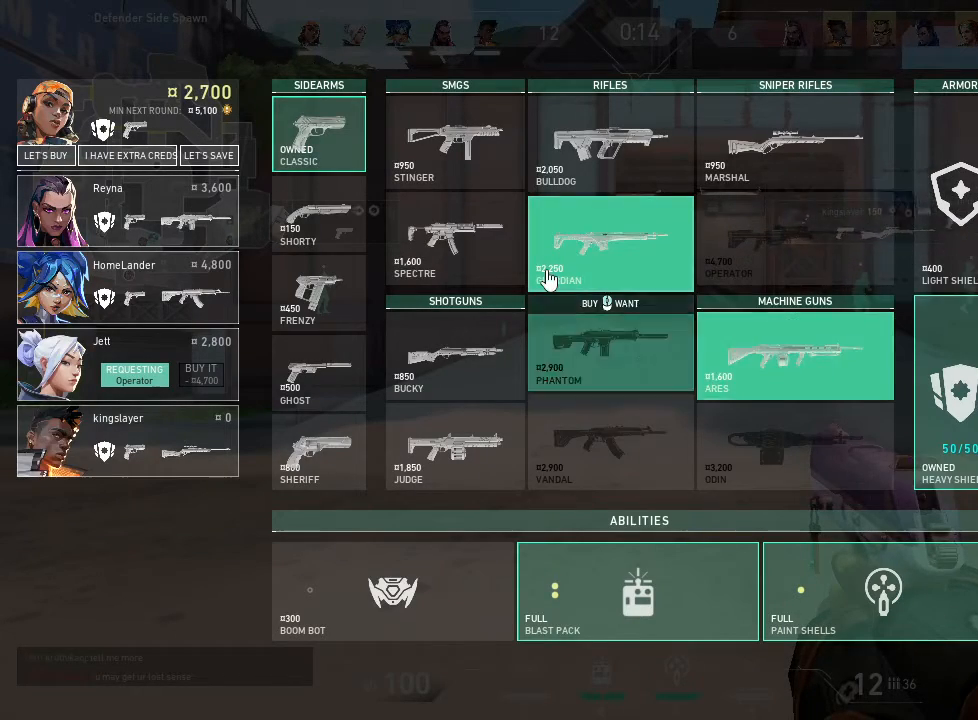
{"keys": [], "mouse": [], "events": []}
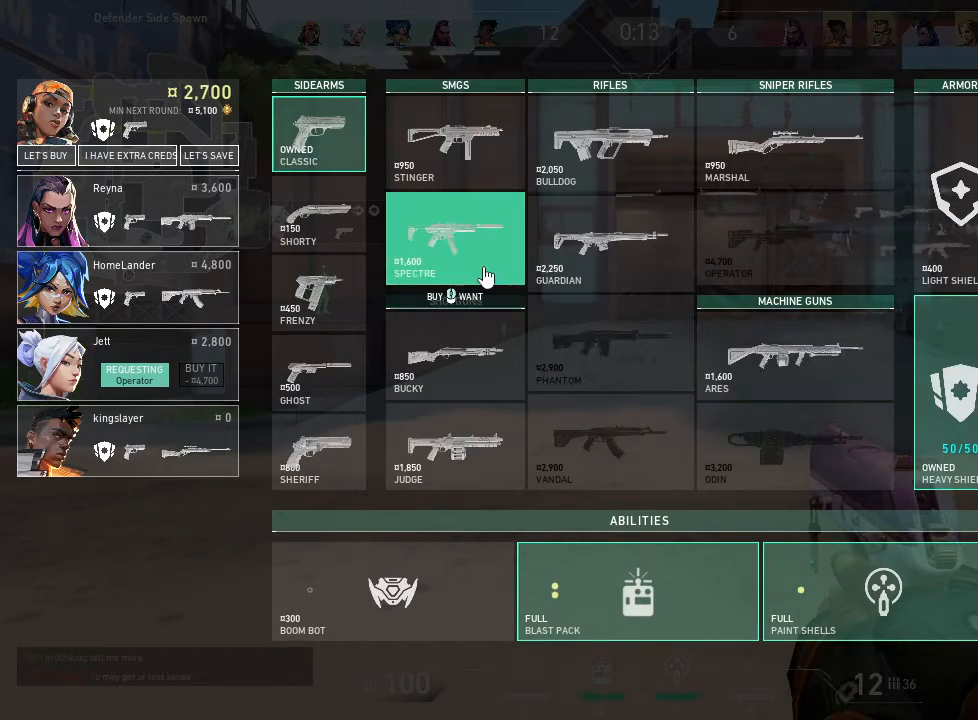
{"keys": [], "mouse": [], "events": []}
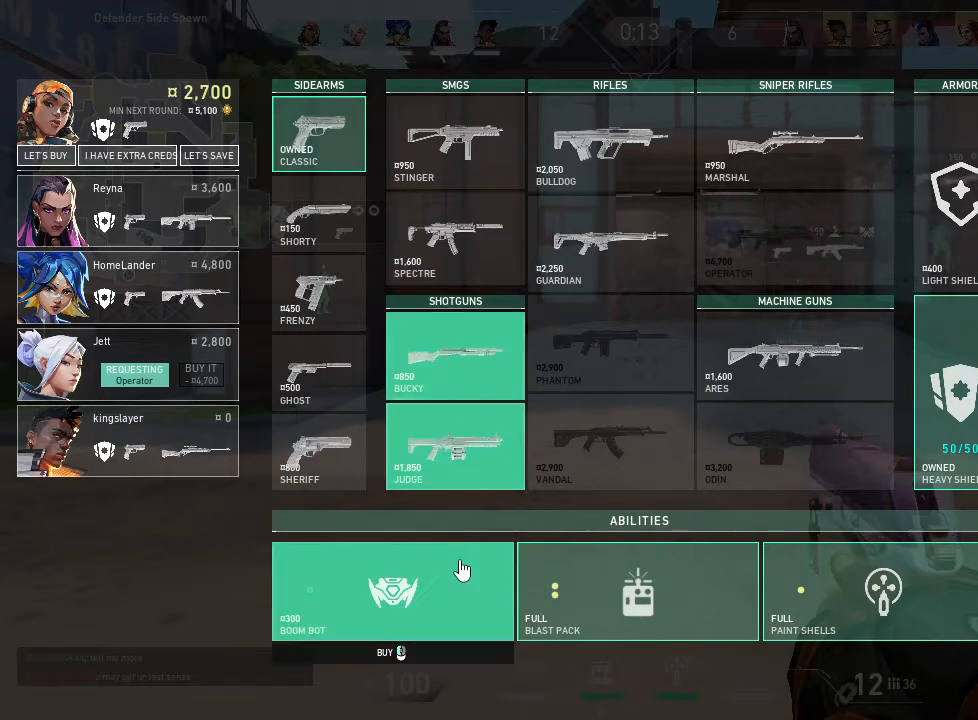
{"keys": [], "mouse": ["left"], "events": [[450, "mouse_left", "down"]]}
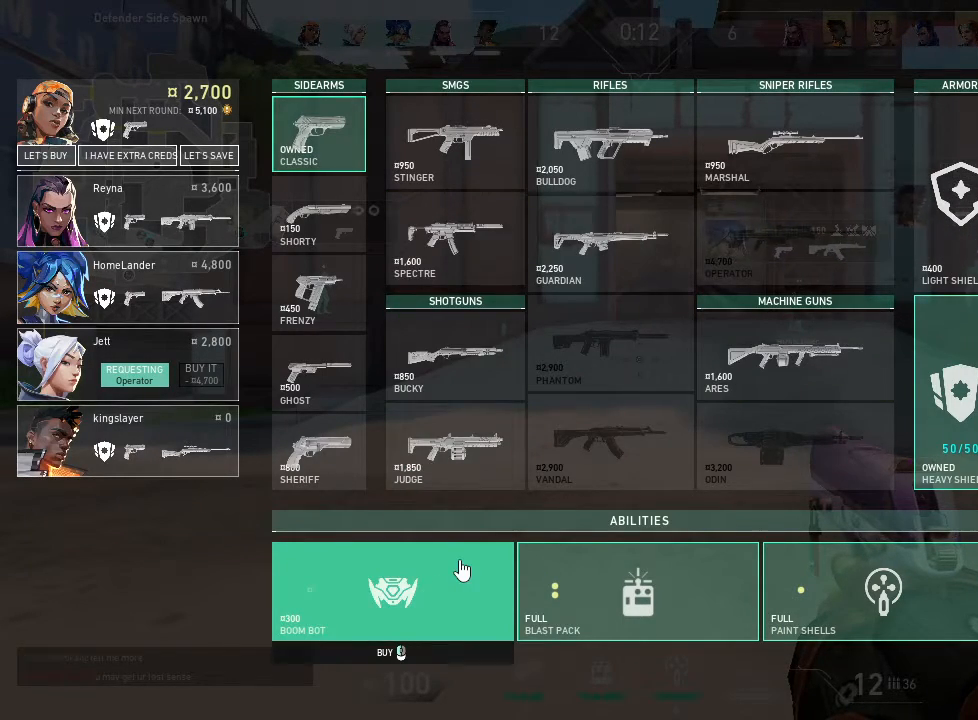
{"keys": [], "mouse": [], "events": [[100, "mouse_left", "up"]]}
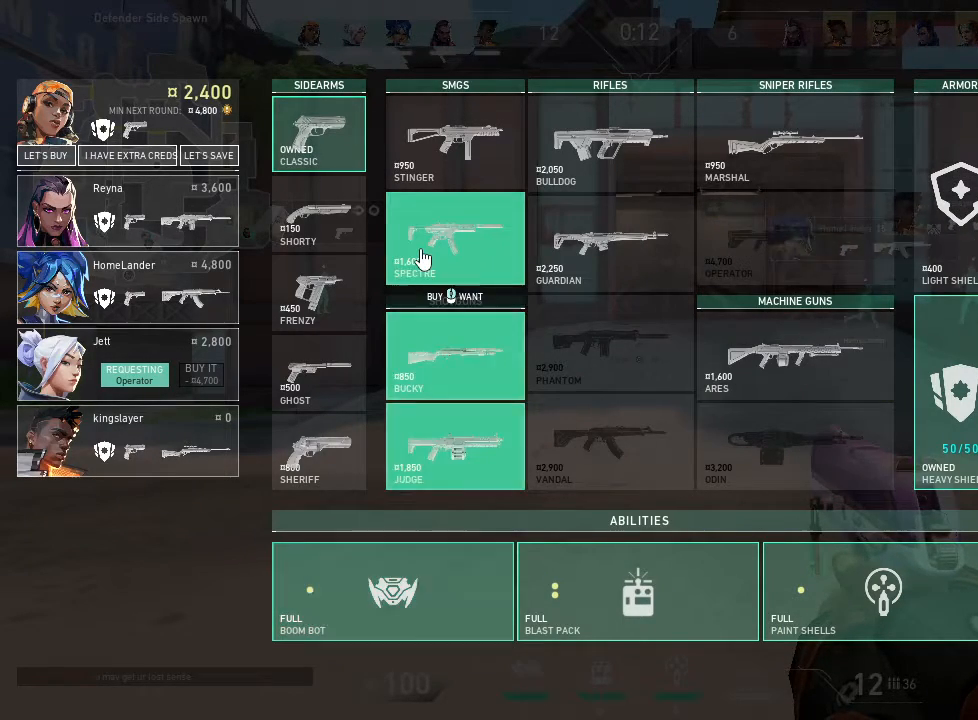
{"keys": [], "mouse": []}